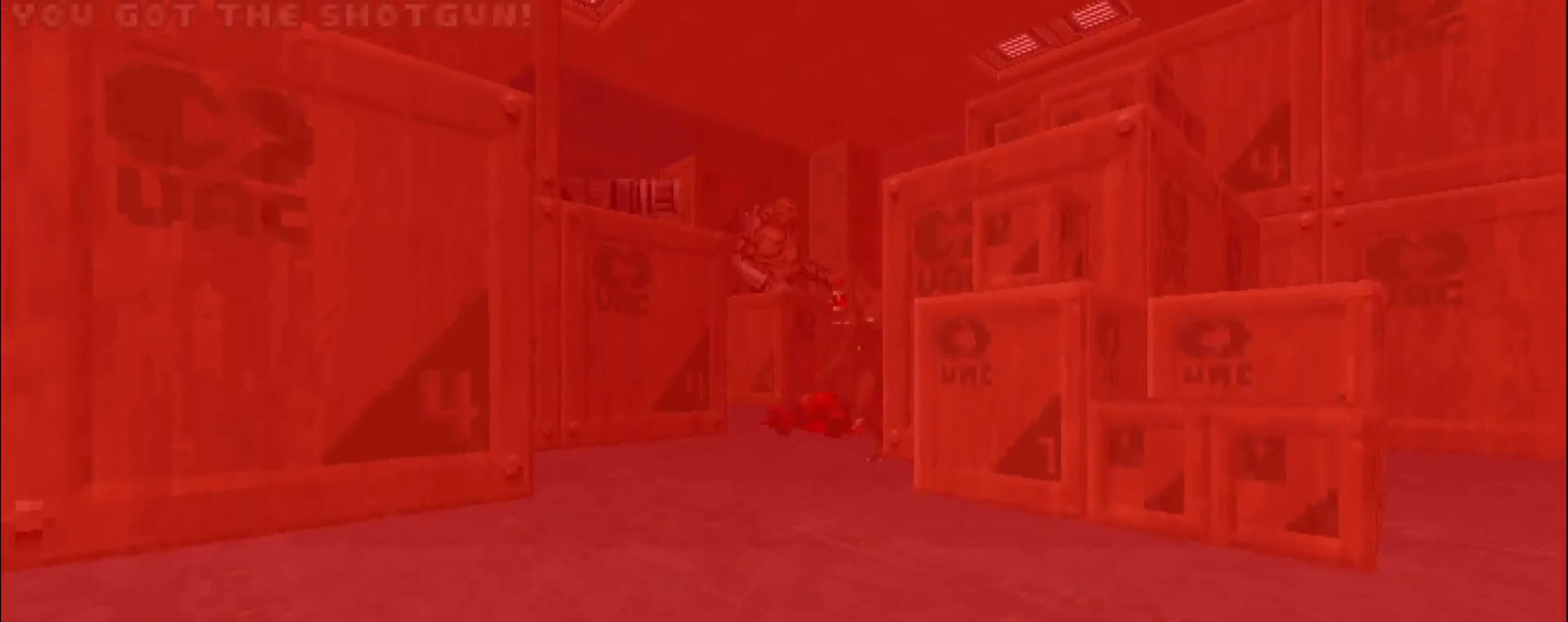
Gameplay with keyboard and mouse; each line is a JSON object with the keys and mouse buttons held at the frame after it. "events" lists presses ("down") and releases ("up") of "a", "c", "d", "e", "s", "space", "w", "z", "mouse_left" and "mouse_right" between this image and that frame as [ms after this image, input, new state], when the widget could be followed in between. "mouse_left", "mouse_right" = the "left", "right" buttons of the "mouse" list. No other keys are recorded. Mouse movement is not recorded. Not read: other_keys.
{"keys": [], "mouse": [], "events": []}
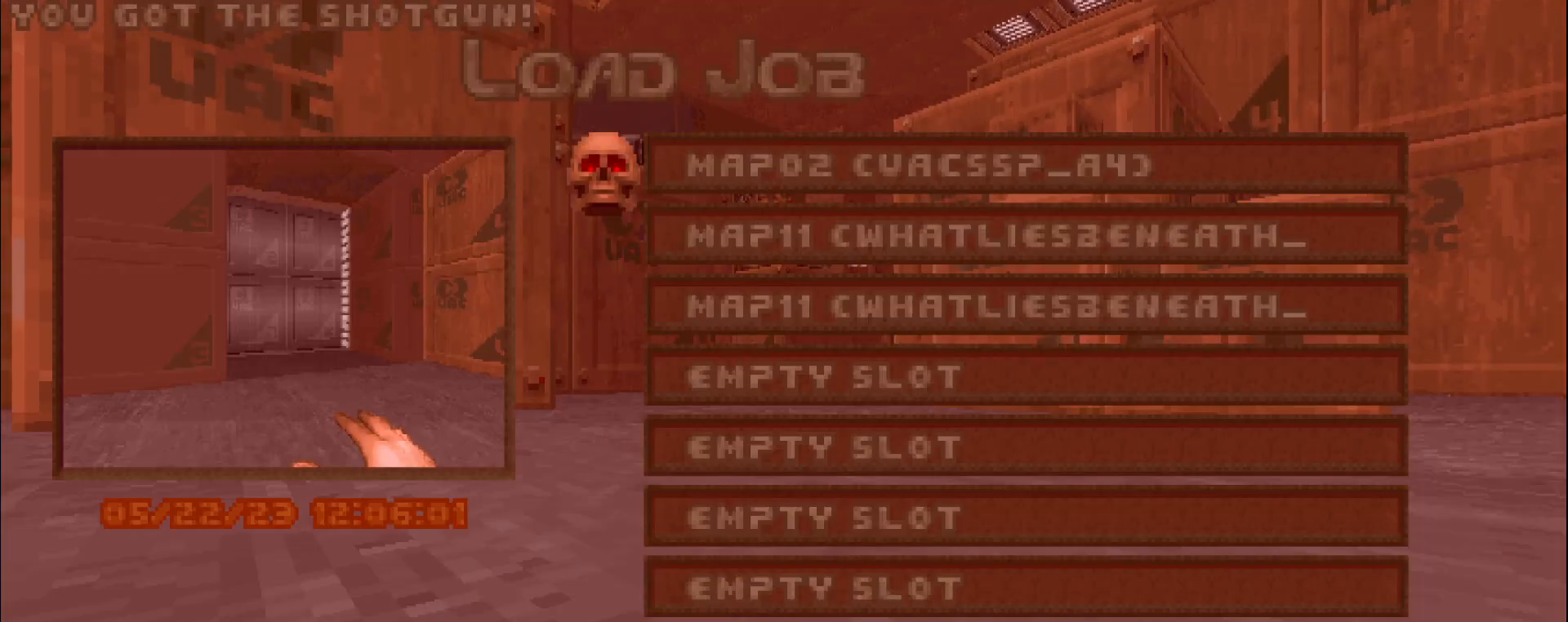
{"keys": [], "mouse": [], "events": []}
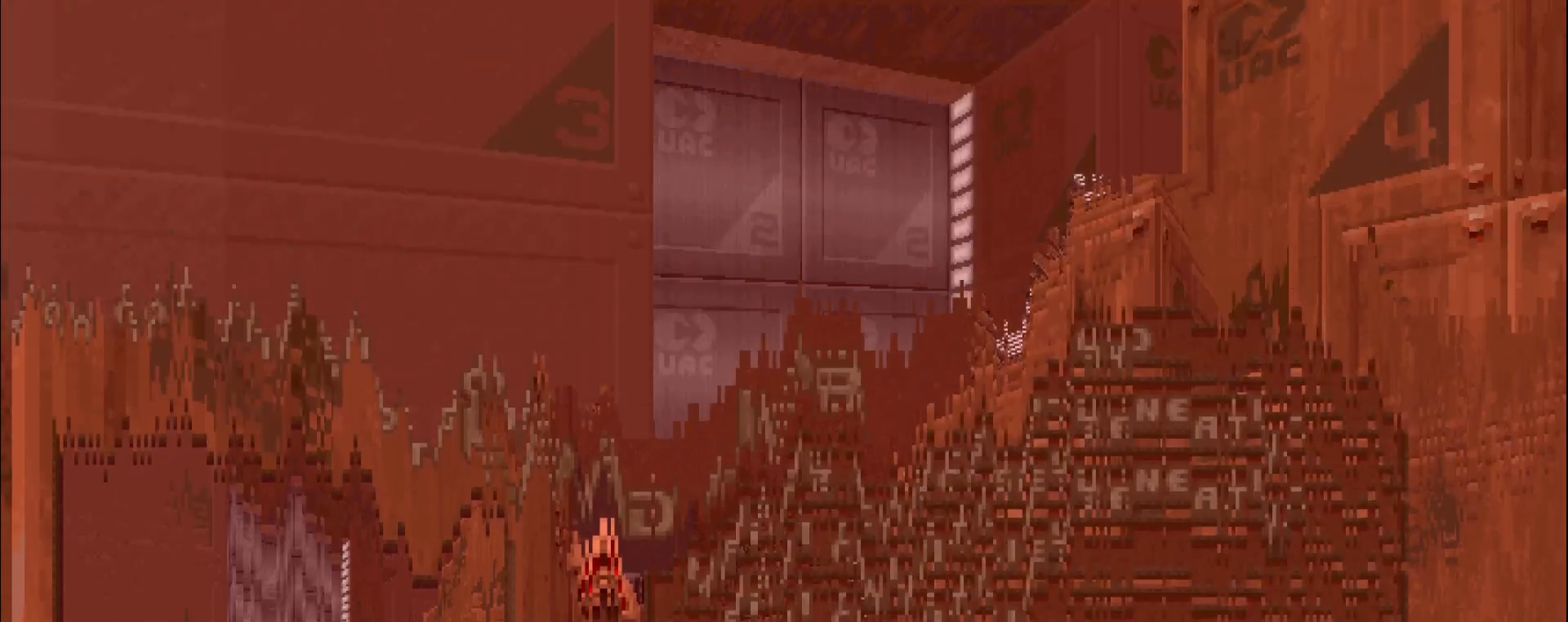
{"keys": [], "mouse": [], "events": []}
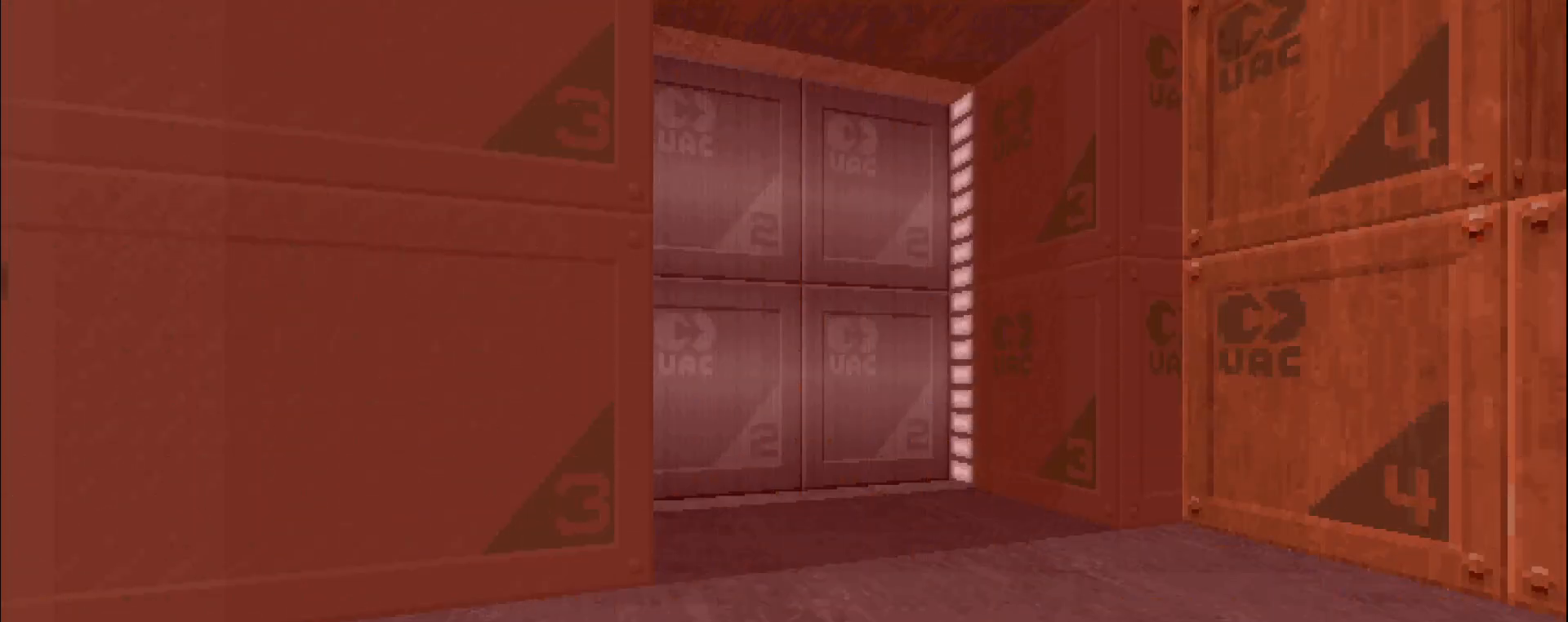
{"keys": ["w"], "mouse": [], "events": [[233, "w", "down"]]}
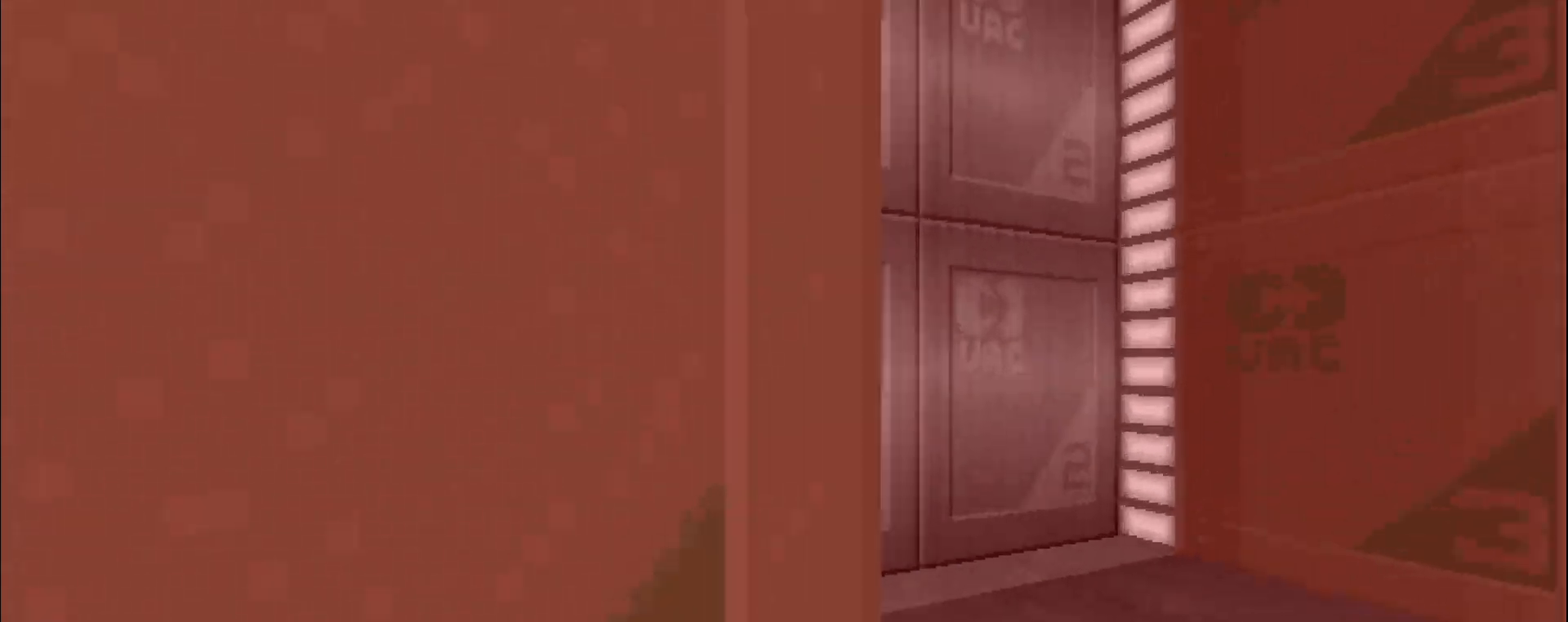
{"keys": ["w"], "mouse": [], "events": [[150, "d", "down"], [317, "d", "up"]]}
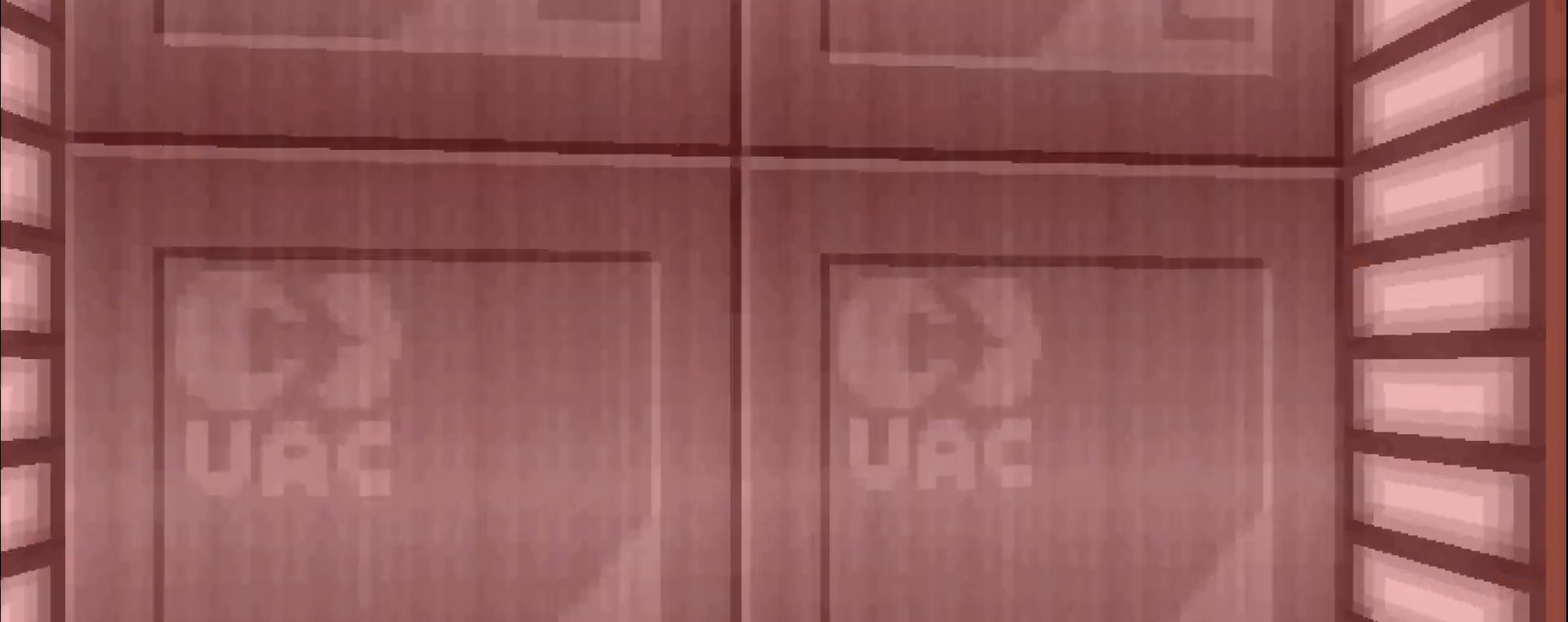
{"keys": [], "mouse": []}
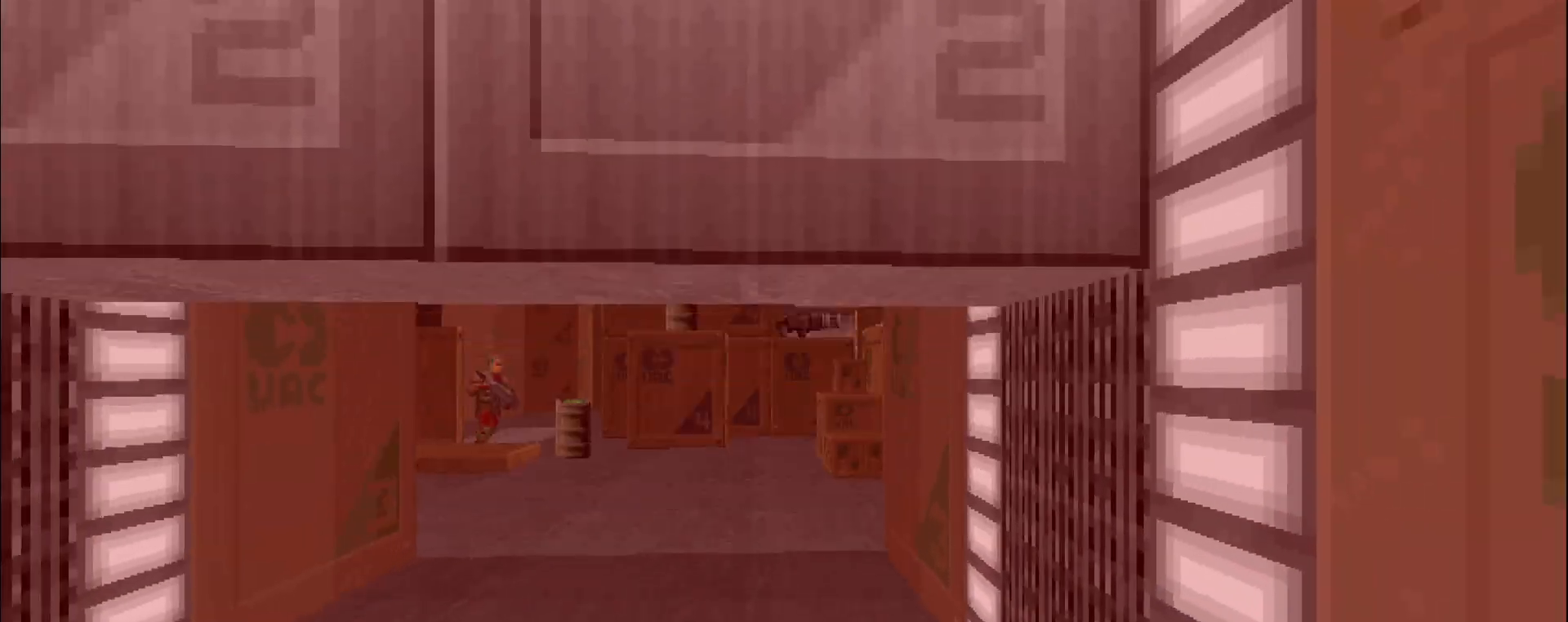
{"keys": [], "mouse": [], "events": [[100, "w", "down"], [117, "a", "down"], [200, "a", "up"], [383, "w", "up"]]}
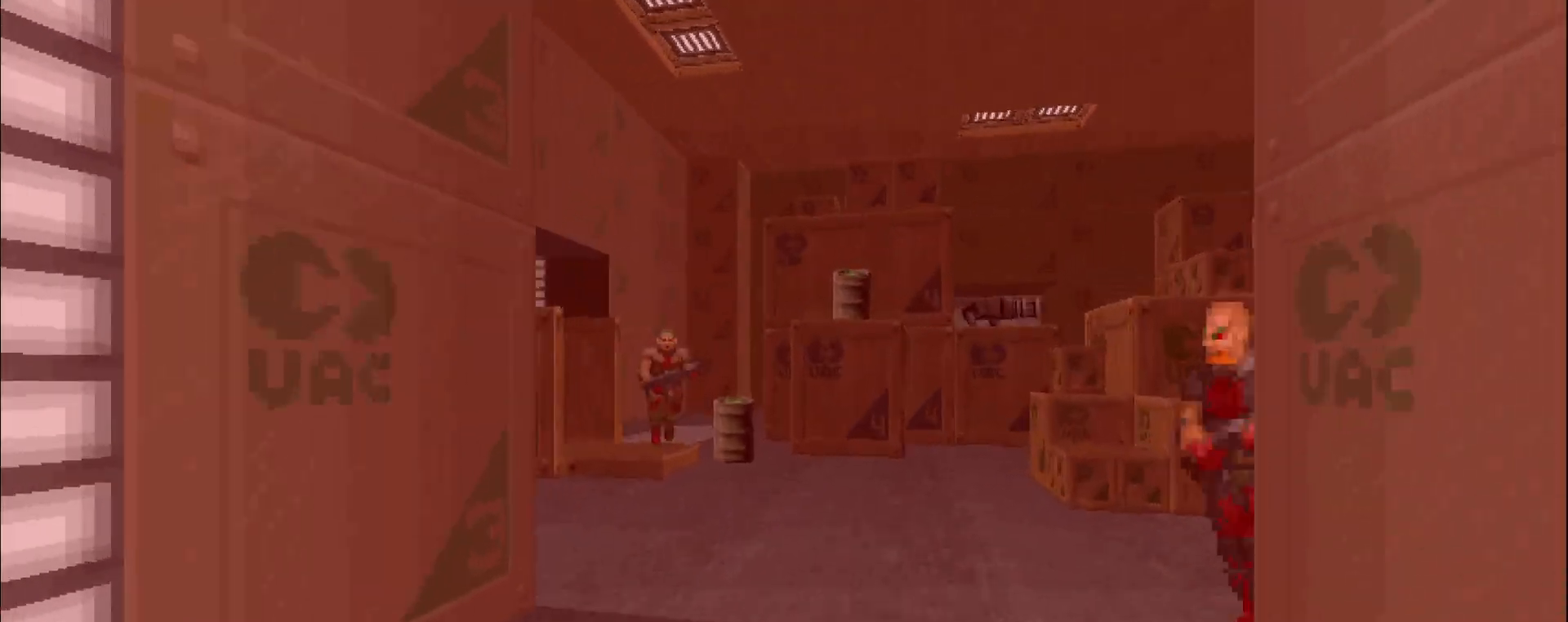
{"keys": ["w"], "mouse": ["left"], "events": [[350, "d", "down"], [383, "w", "down"], [433, "d", "up"], [483, "mouse_left", "down"]]}
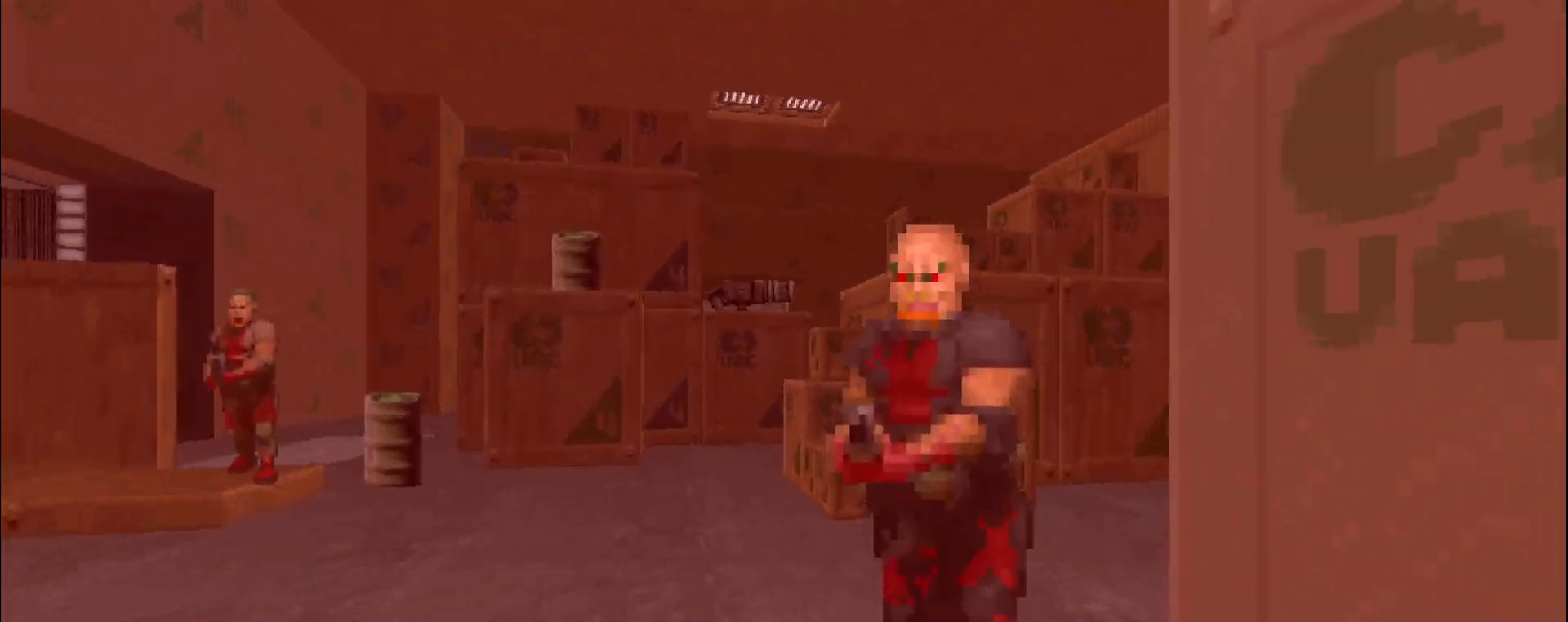
{"keys": [], "mouse": ["left"], "events": [[117, "w", "up"]]}
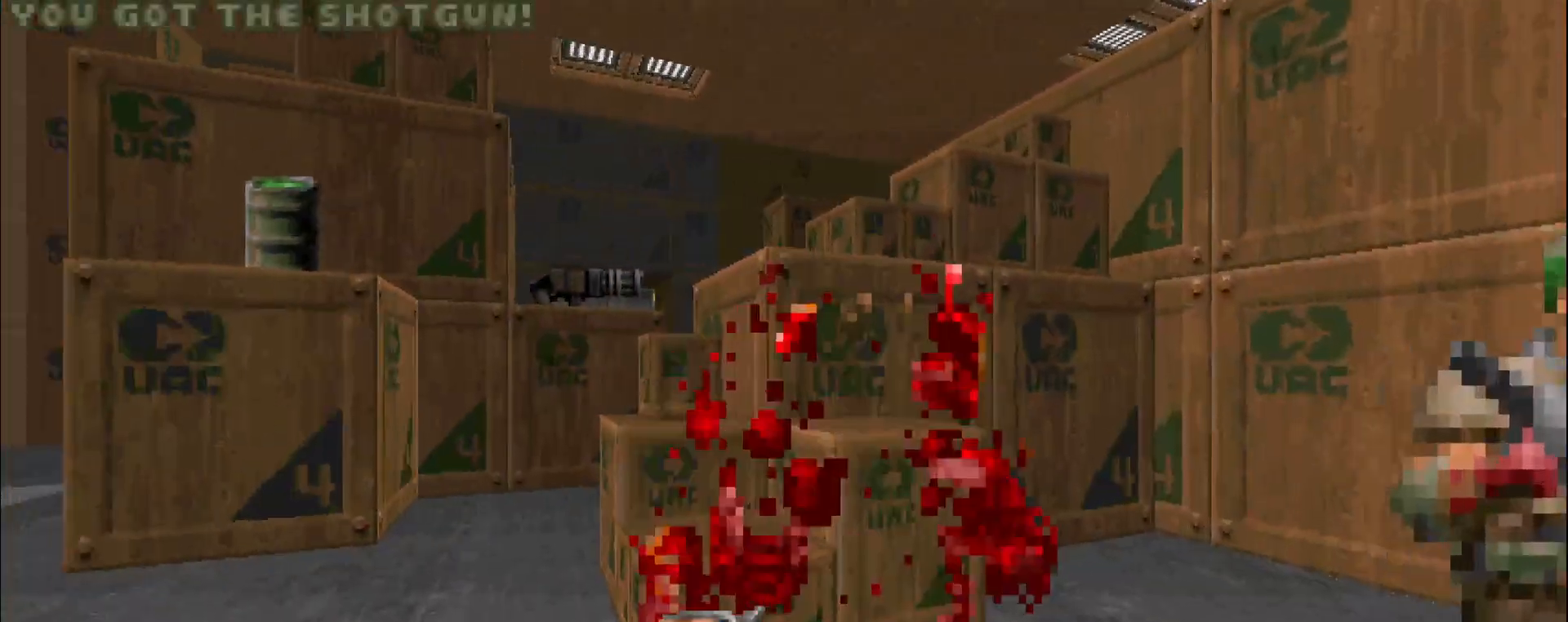
{"keys": [], "mouse": ["left"], "events": [[33, "mouse_left", "up"], [83, "d", "down"], [83, "w", "down"], [150, "mouse_left", "down"], [300, "d", "up"], [350, "w", "up"]]}
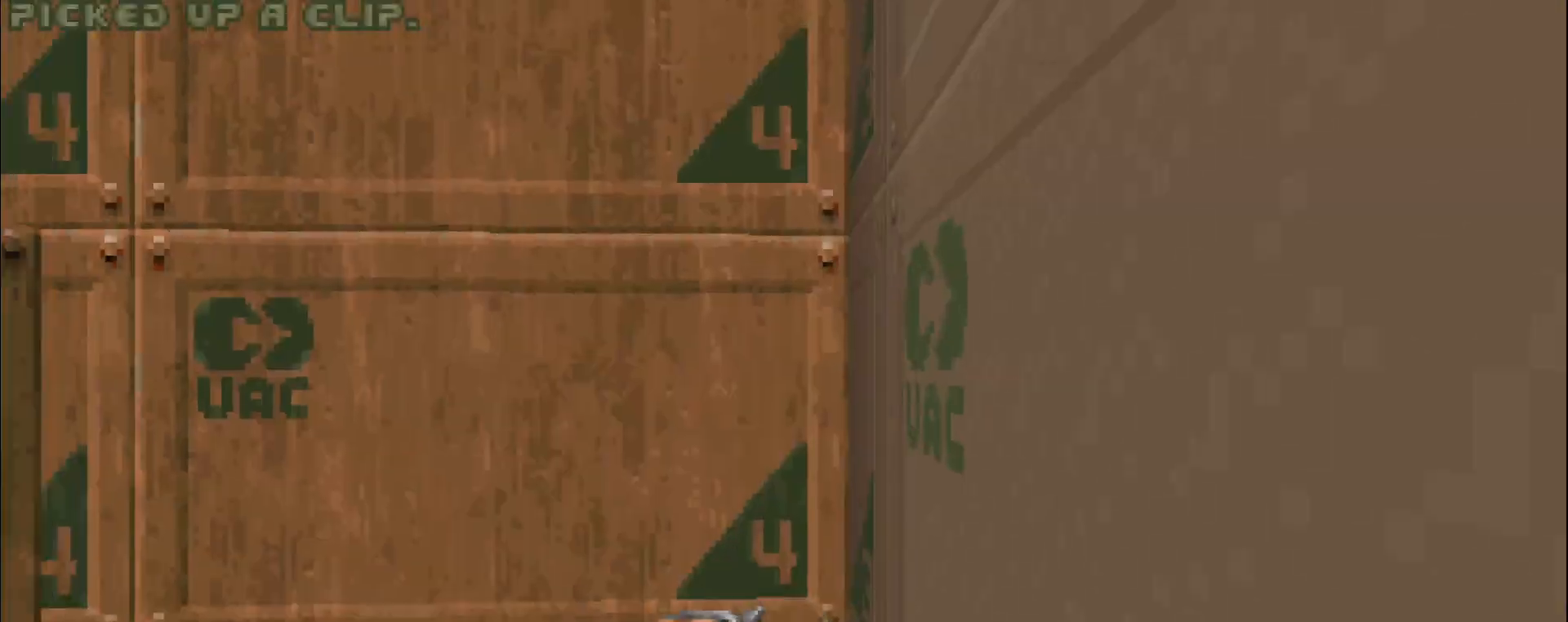
{"keys": ["w"], "mouse": [], "events": [[133, "mouse_left", "up"], [183, "d", "down"], [217, "w", "down"], [267, "d", "up"], [317, "w", "up"], [483, "w", "down"]]}
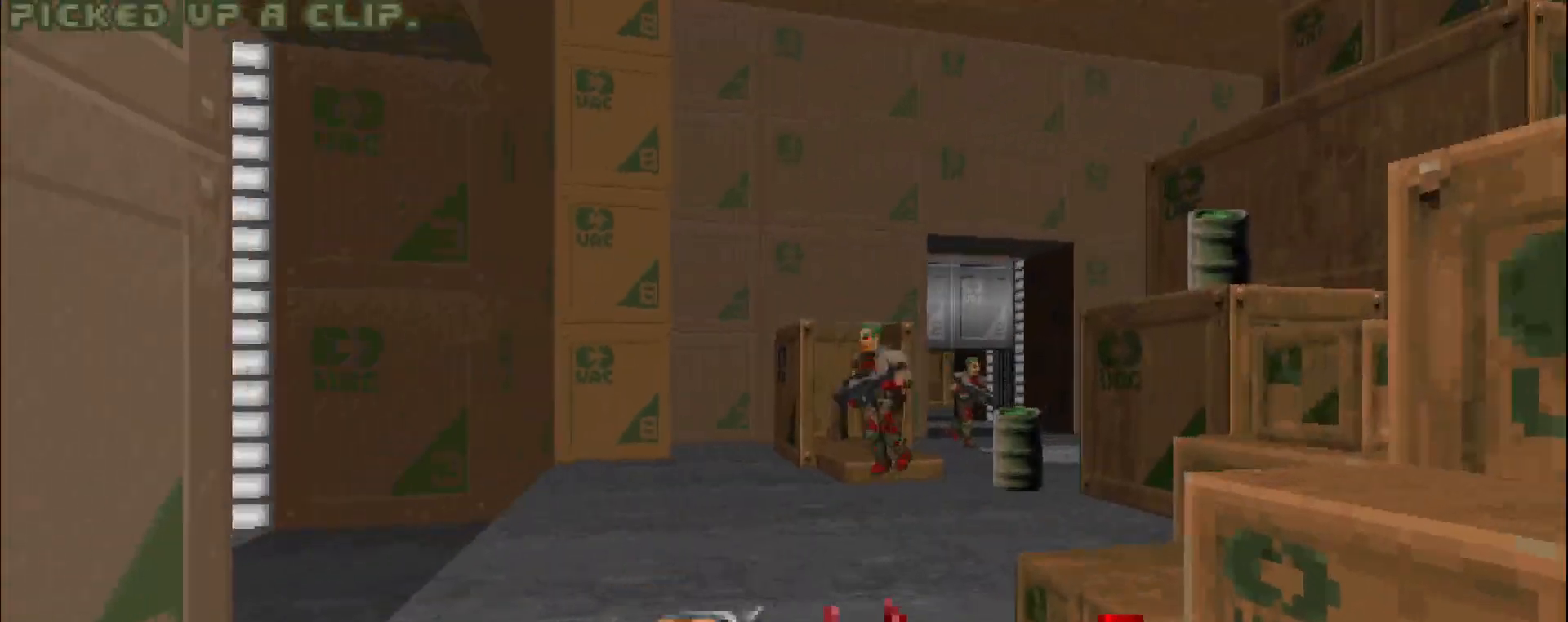
{"keys": ["d", "w"], "mouse": [], "events": [[83, "a", "down"], [150, "a", "up"], [433, "d", "down"]]}
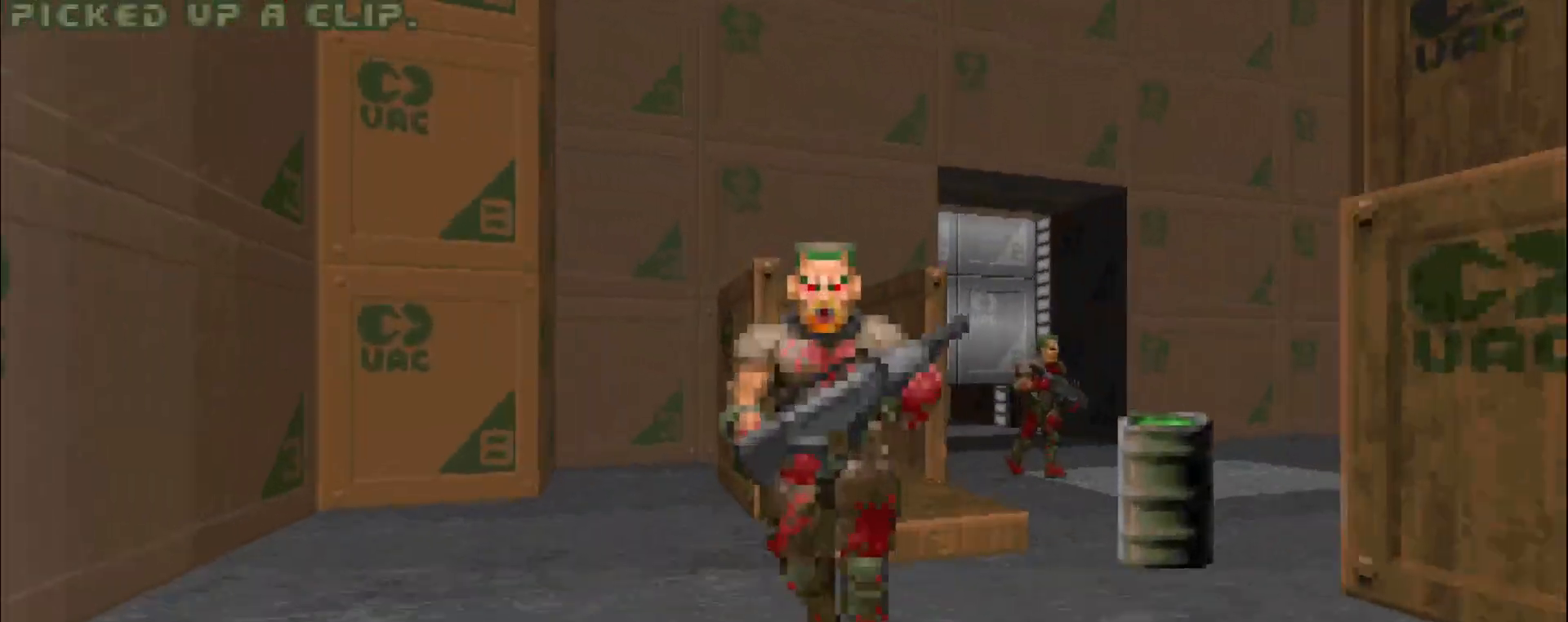
{"keys": [], "mouse": [], "events": [[17, "d", "up"], [17, "mouse_left", "down"], [17, "w", "up"], [150, "a", "down"], [433, "a", "up"], [433, "mouse_left", "up"]]}
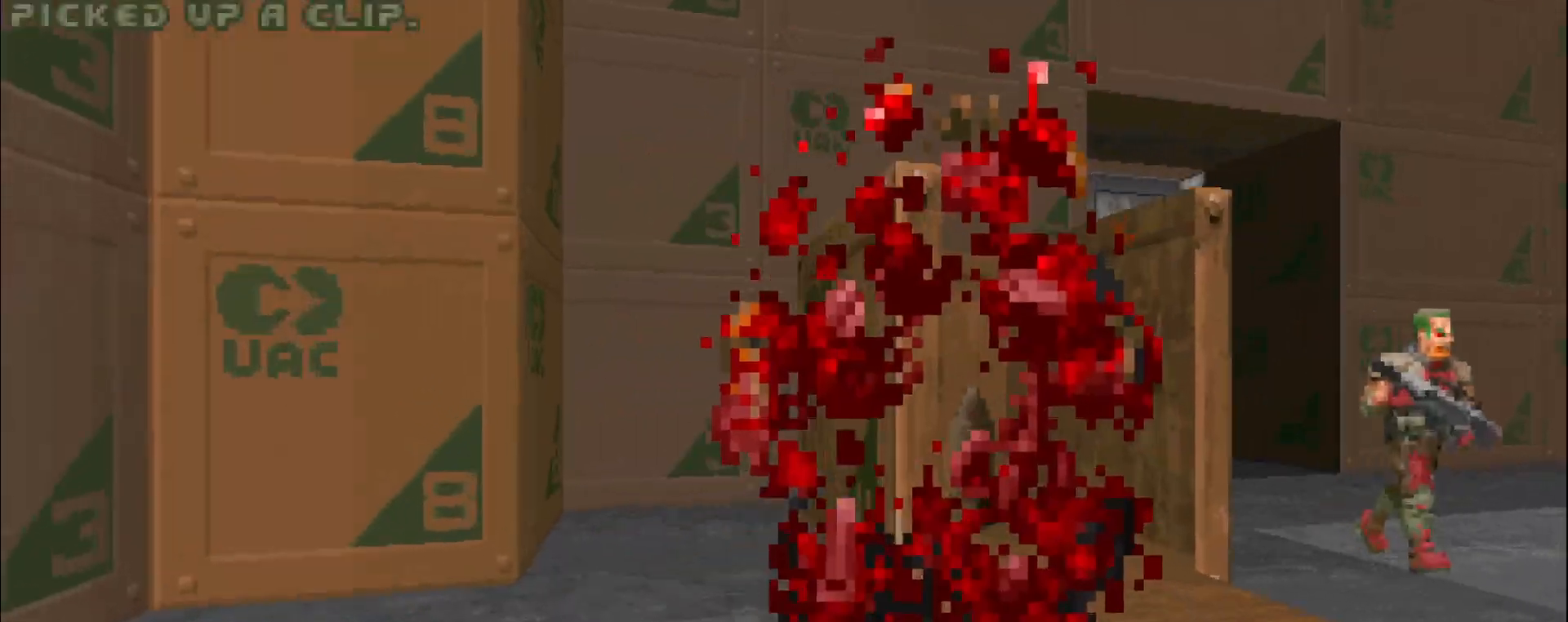
{"keys": ["d", "w"], "mouse": [], "events": [[117, "w", "down"], [167, "a", "down"], [300, "a", "up"], [400, "d", "down"]]}
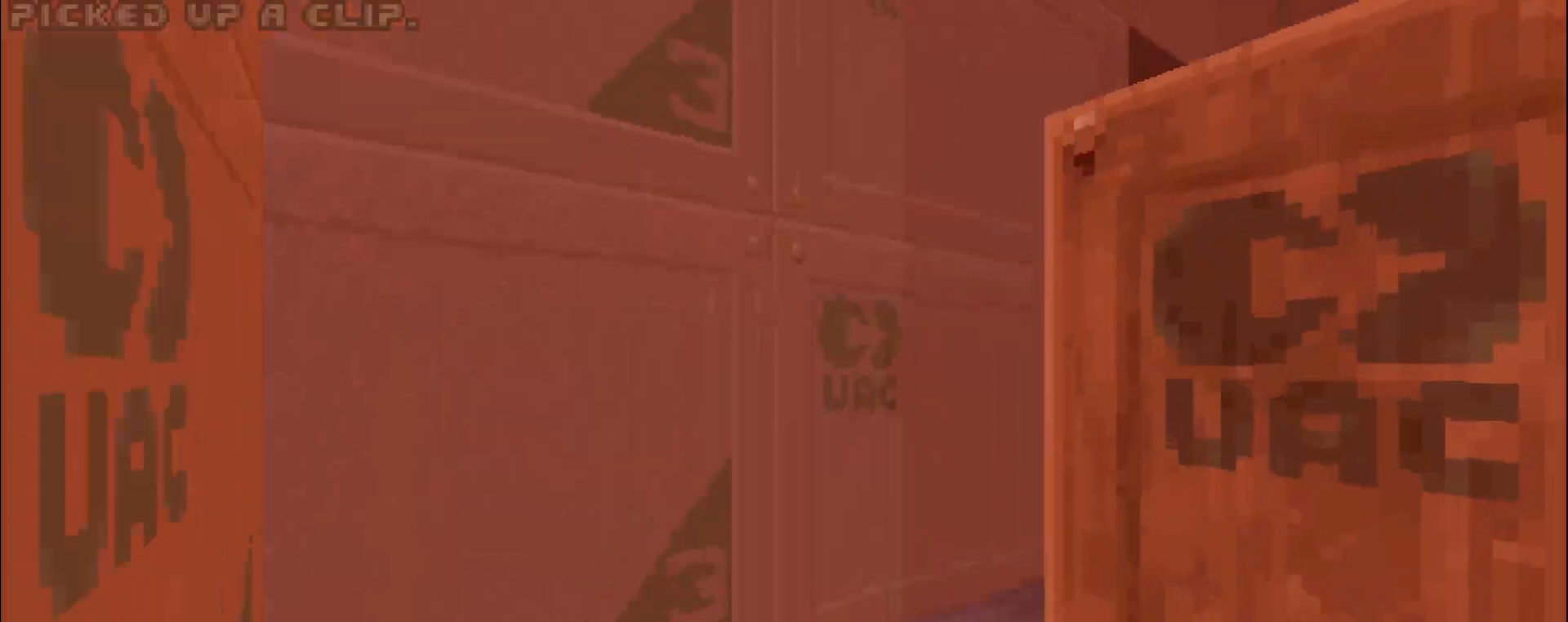
{"keys": [], "mouse": [], "events": [[33, "d", "up"], [117, "a", "down"], [117, "w", "up"], [250, "a", "up"]]}
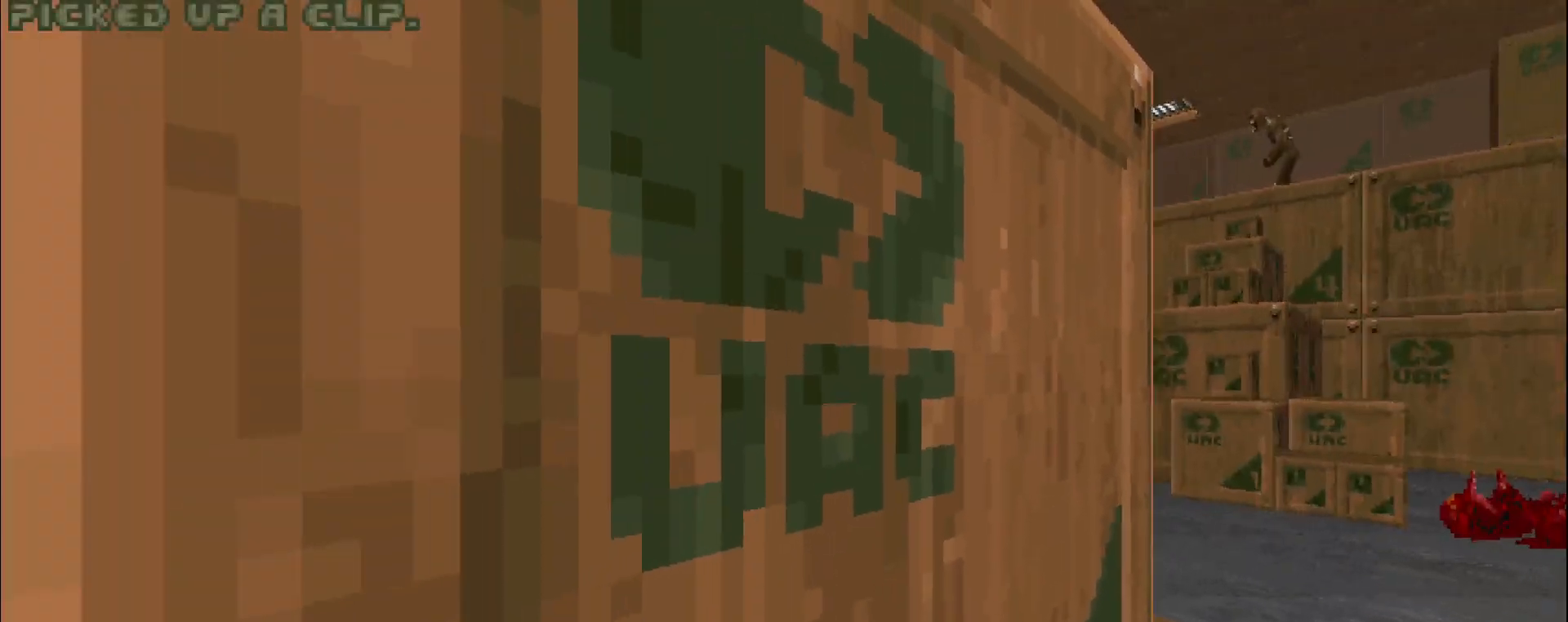
{"keys": [], "mouse": [], "events": [[217, "d", "down"], [267, "w", "down"], [317, "d", "up"], [350, "w", "up"]]}
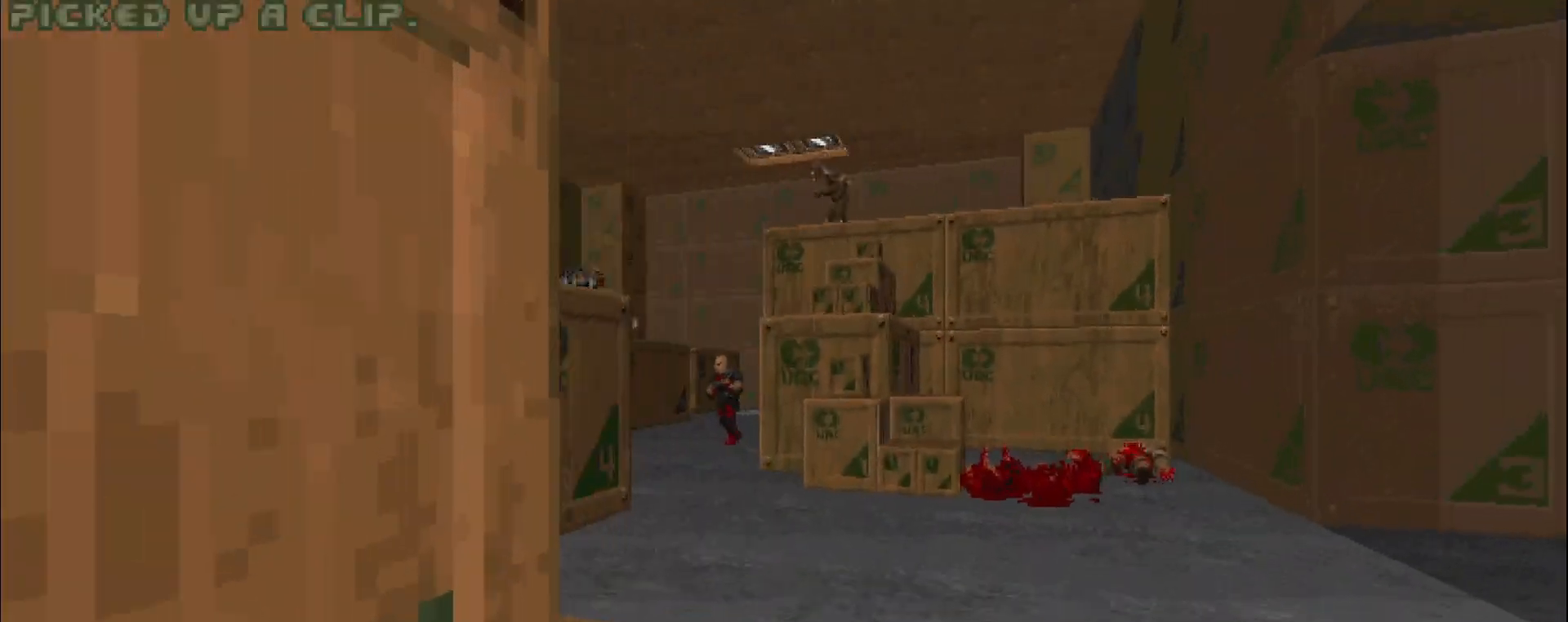
{"keys": [], "mouse": ["left"], "events": [[267, "mouse_left", "down"]]}
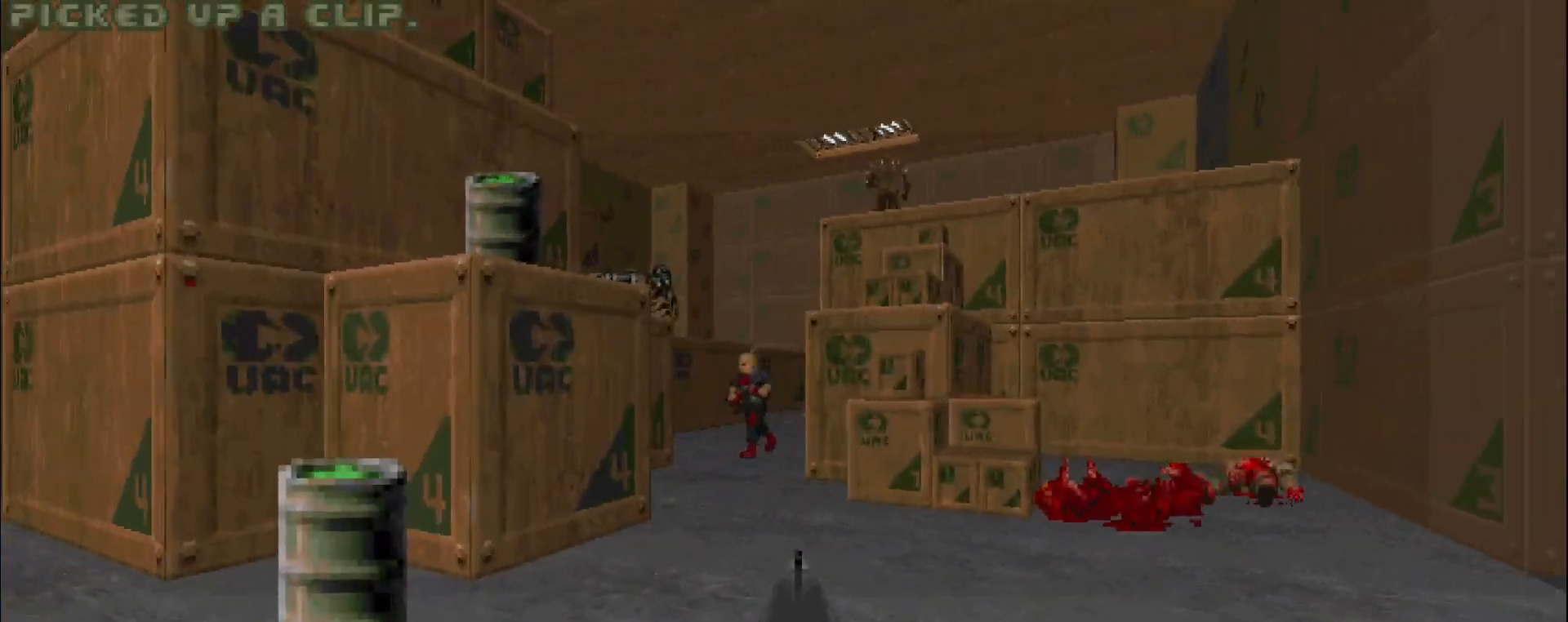
{"keys": ["d"], "mouse": ["left"], "events": [[450, "d", "down"]]}
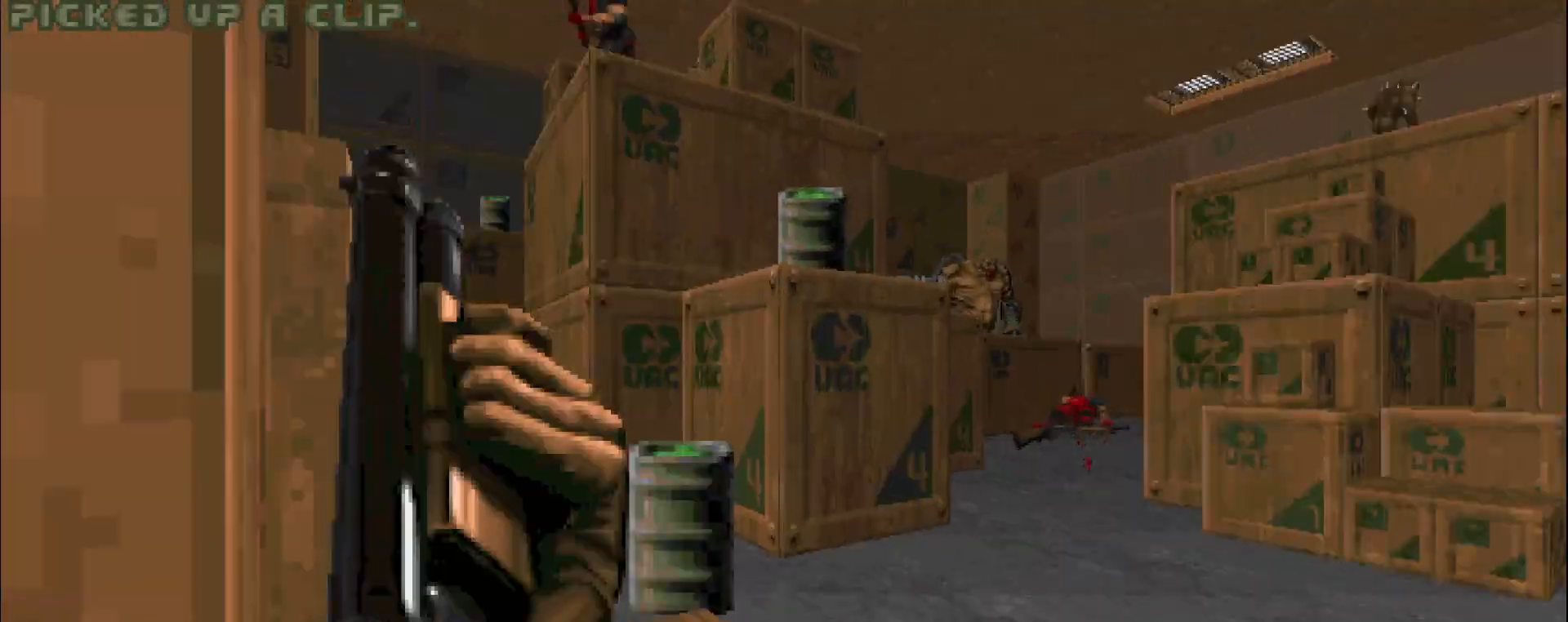
{"keys": ["s"], "mouse": ["left"], "events": [[100, "mouse_left", "up"], [150, "d", "up"], [283, "d", "down"], [367, "s", "down"], [383, "mouse_left", "down"], [417, "d", "up"]]}
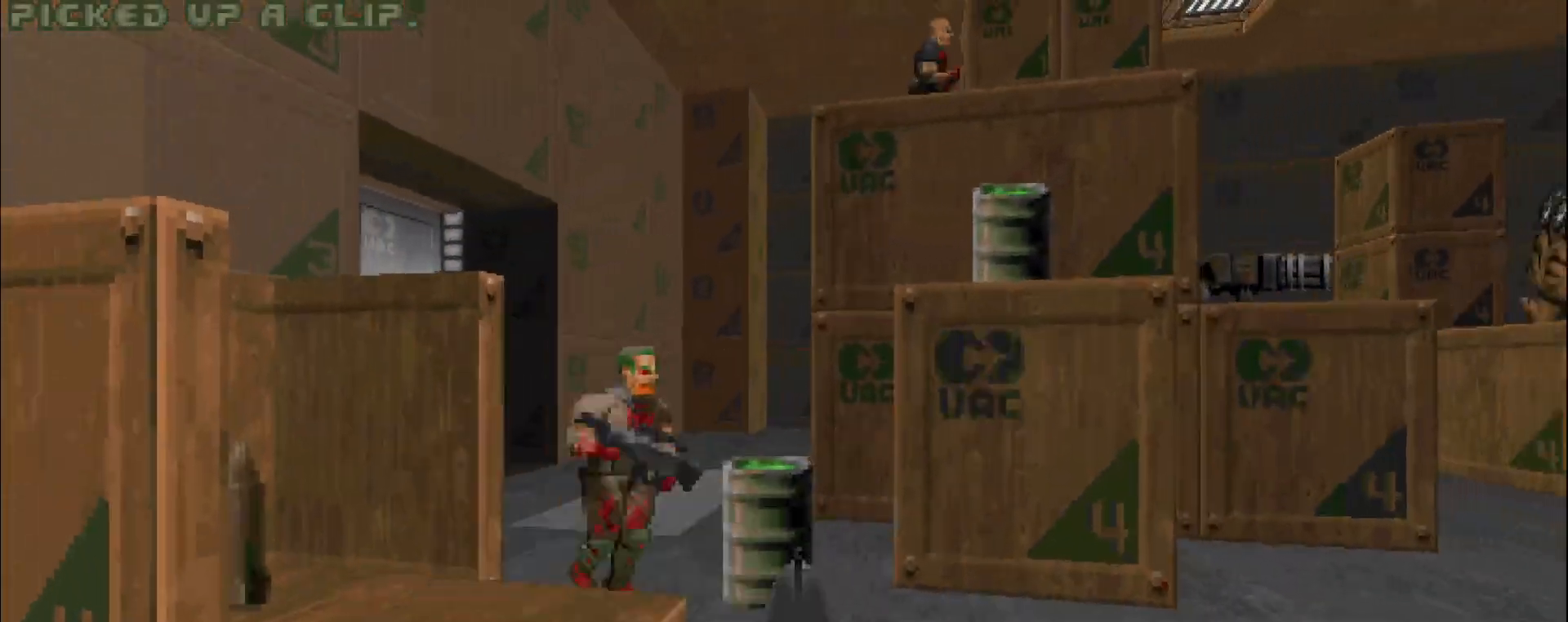
{"keys": [], "mouse": ["left"], "events": [[17, "s", "up"], [150, "s", "down"], [467, "s", "up"]]}
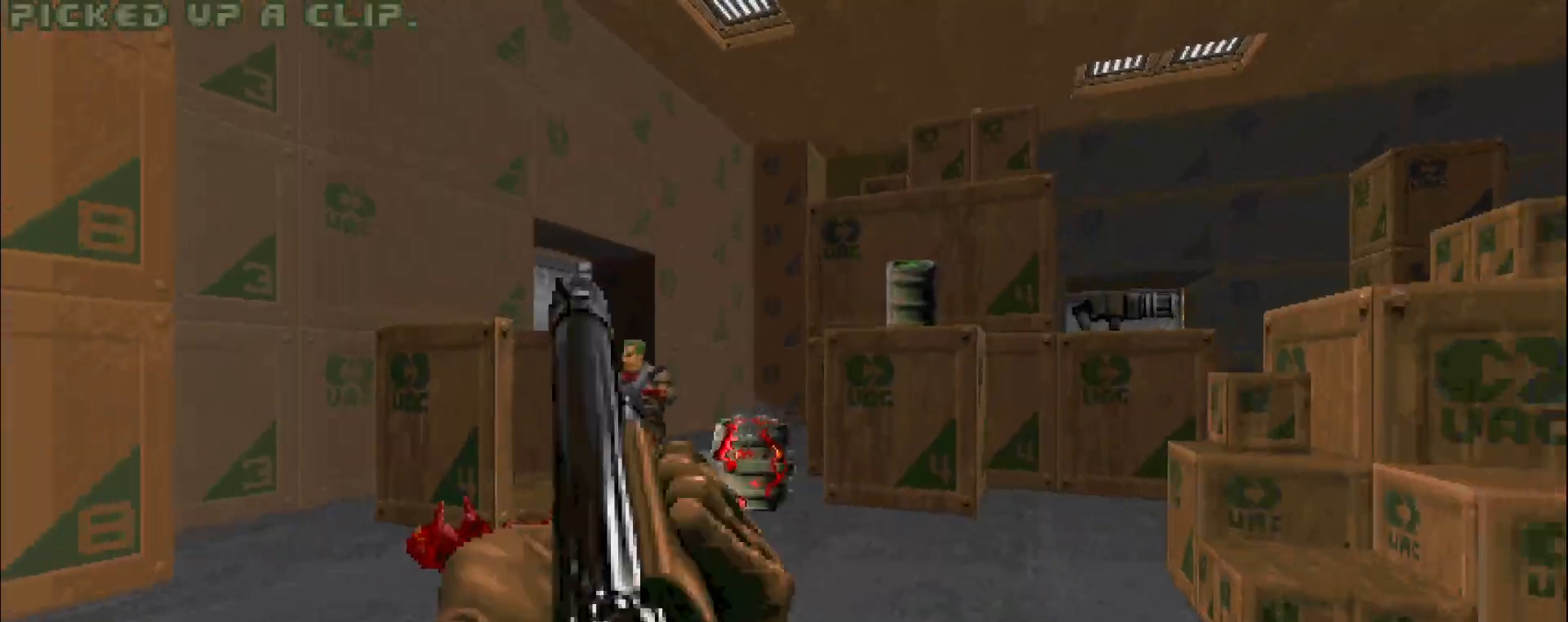
{"keys": [], "mouse": [], "events": [[17, "mouse_left", "up"], [333, "w", "down"], [433, "a", "down"], [483, "a", "up"], [483, "w", "up"]]}
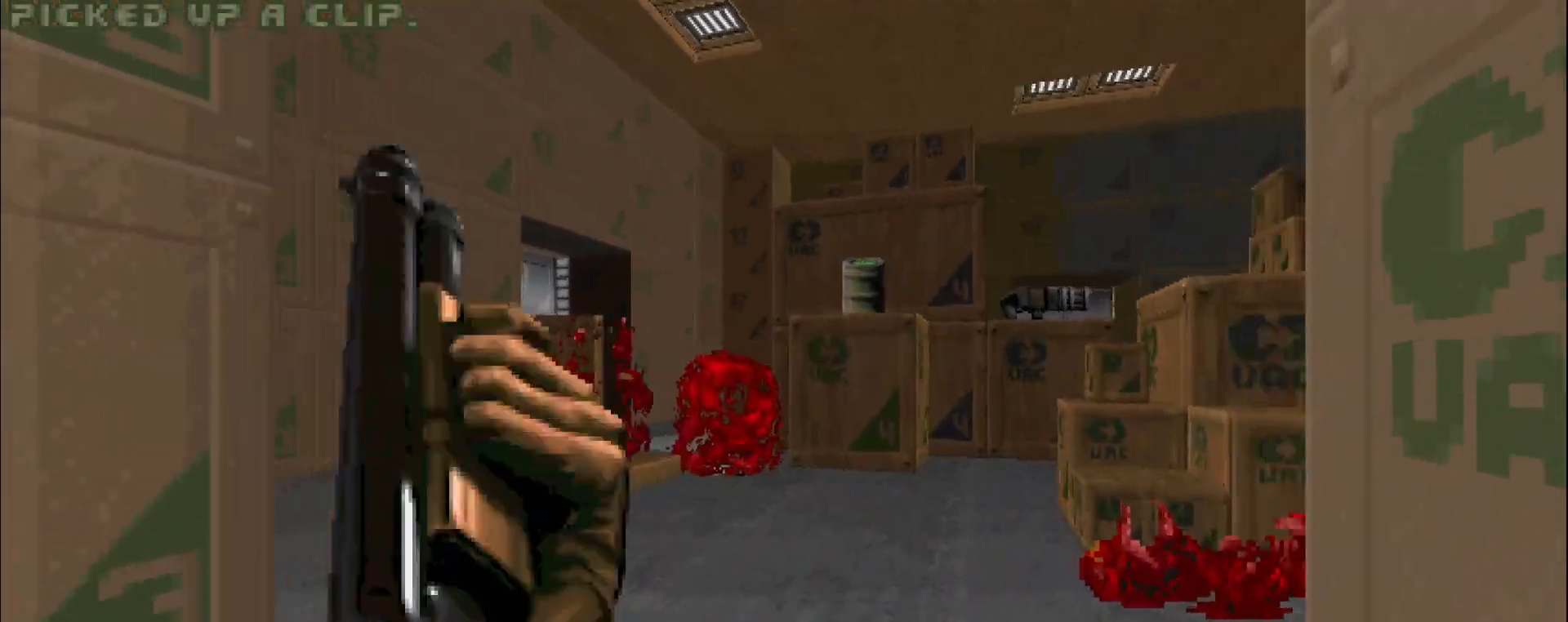
{"keys": ["s"], "mouse": ["left"], "events": [[200, "mouse_left", "down"], [500, "s", "down"]]}